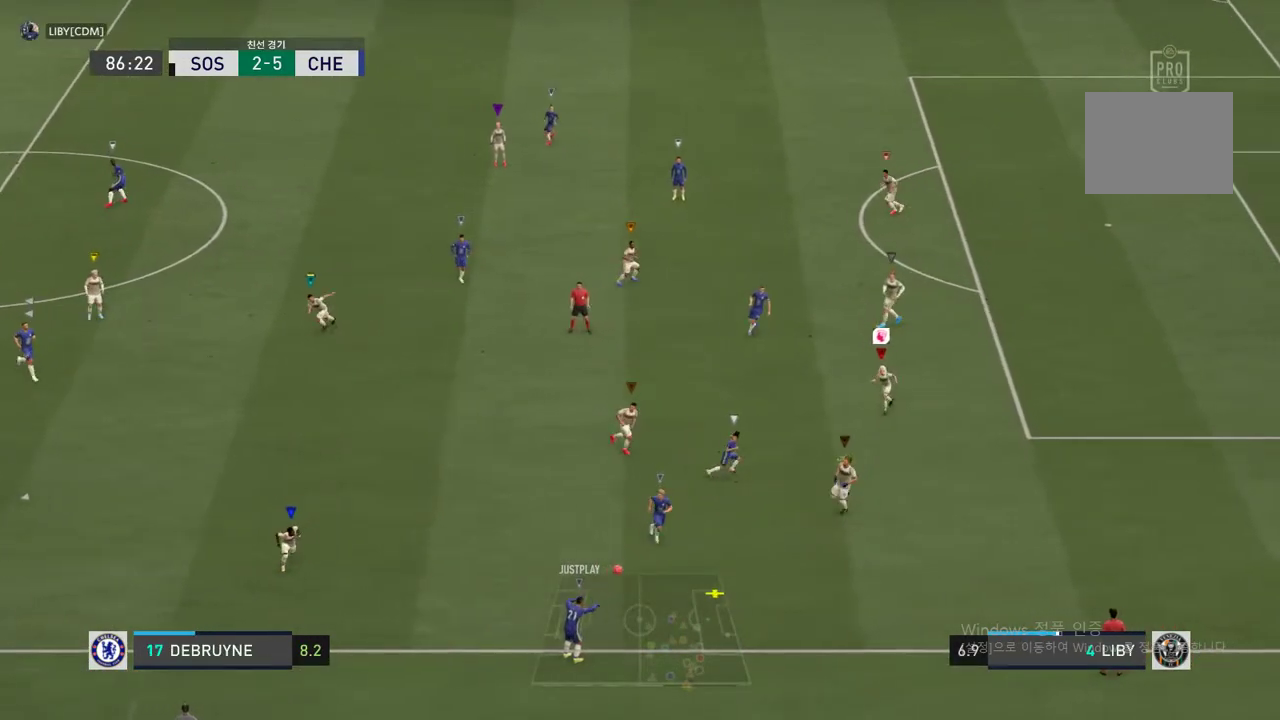
Gameplay with a controller (Xbox layout); each line is a JSON object with the inputs held at the frame after it (dt_ms = milliseconds from this image to that frame). "events" lists button and stick changes between this image and that frame as [ms after this image, input, new state], when the widget could be followed in between. Not read: L3 R2 R3.
{"dt_ms": 505, "buttons": [], "left_stick": "left", "right_stick": "center", "events": [[151, "left_stick", "left"]]}
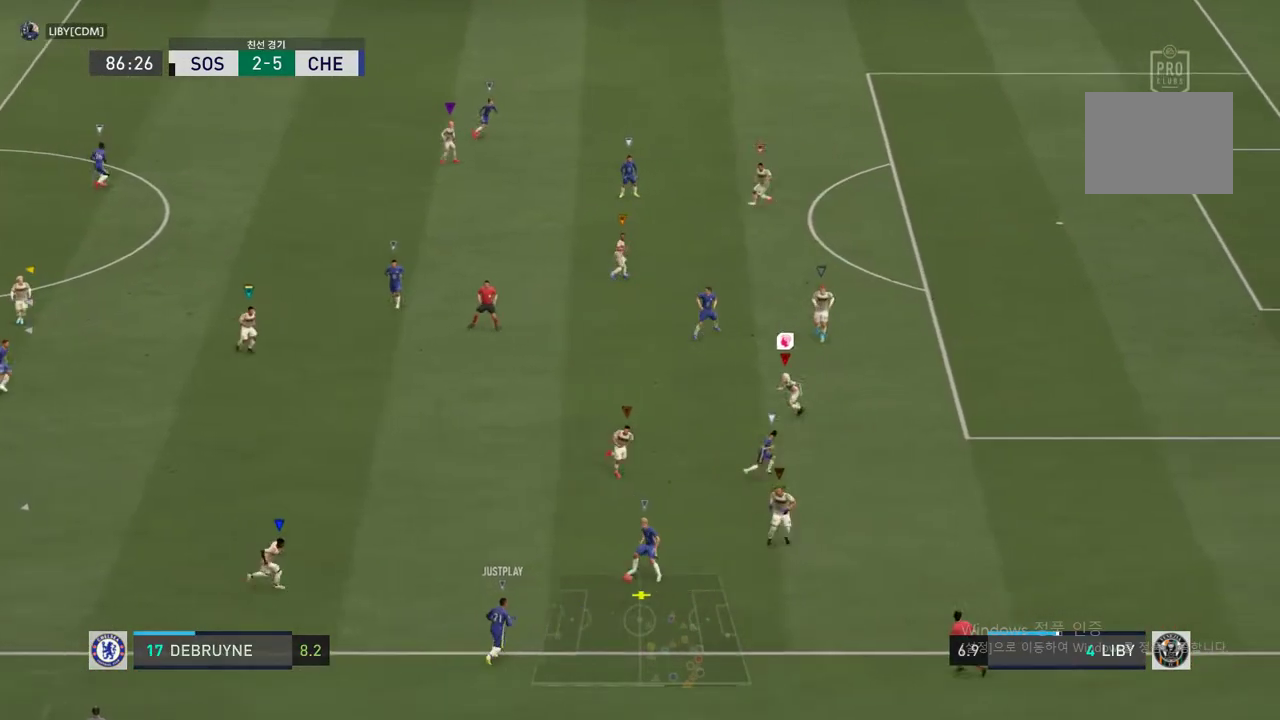
{"dt_ms": 489, "buttons": ["L2"], "left_stick": "right", "right_stick": "center", "events": [[135, "left_stick", "down"], [472, "L2", "down"], [489, "left_stick", "right"]]}
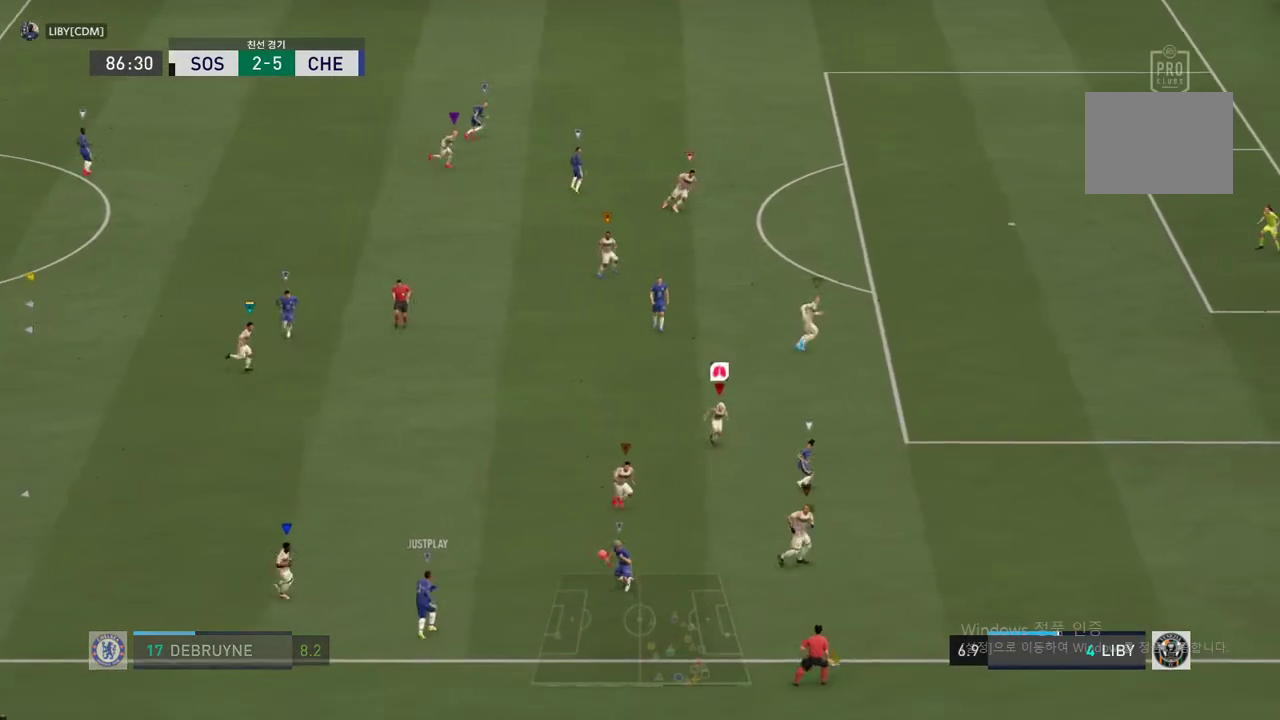
{"dt_ms": 506, "buttons": ["L2"], "left_stick": "up", "right_stick": "center", "events": [[118, "left_stick", "up"]]}
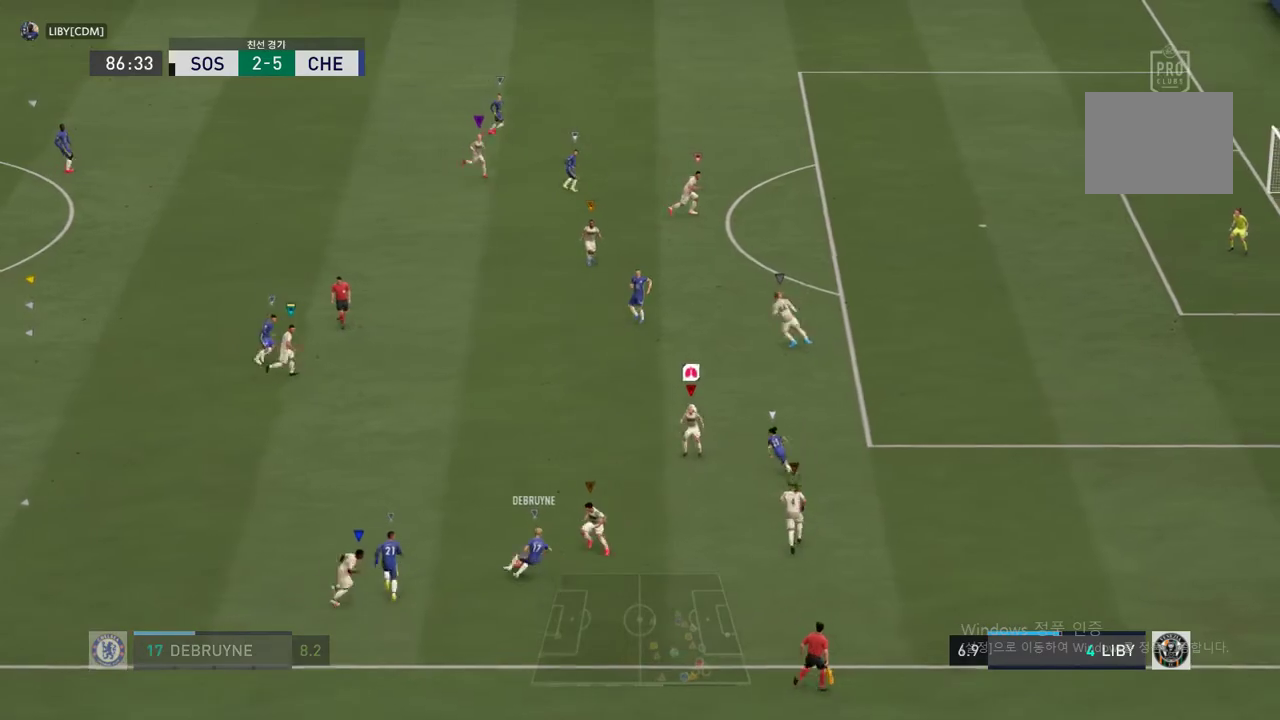
{"dt_ms": 506, "buttons": [], "left_stick": "up-left", "right_stick": "center", "events": [[253, "left_stick", "up-left"], [270, "L2", "up"]]}
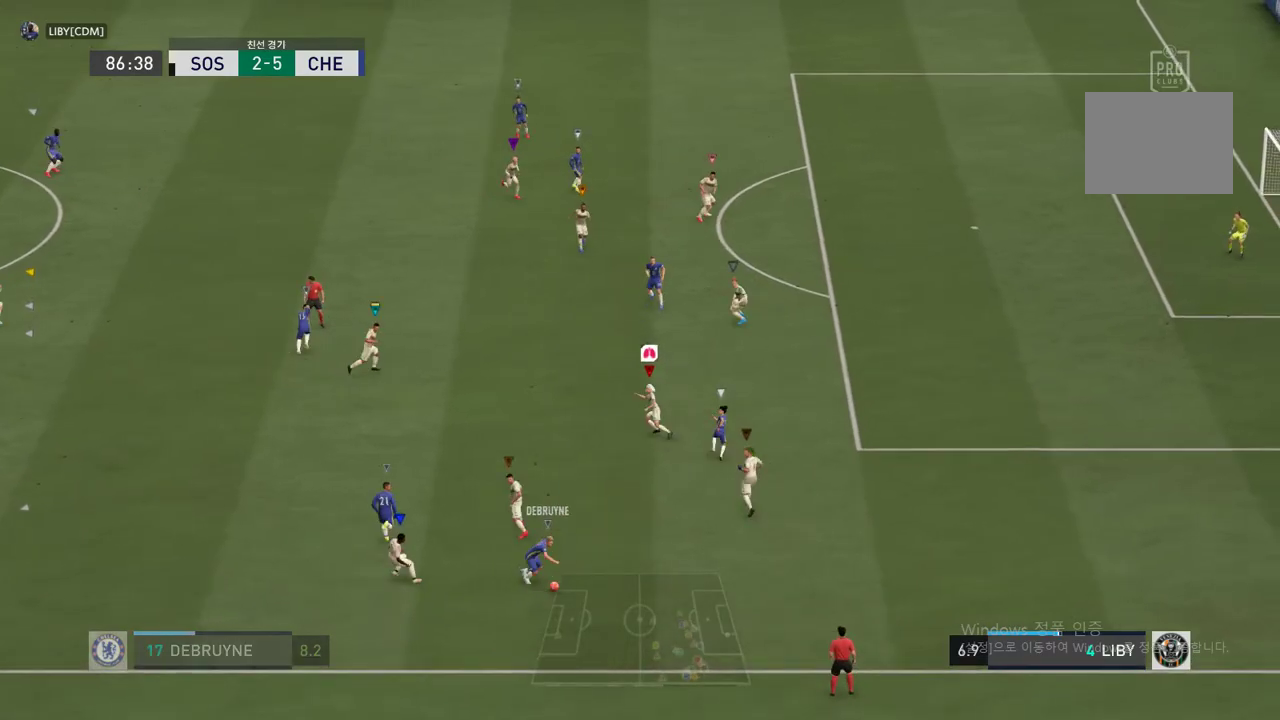
{"dt_ms": 489, "buttons": ["L2"], "left_stick": "right", "right_stick": "center", "events": [[168, "L2", "down"], [185, "left_stick", "up-right"], [371, "left_stick", "right"]]}
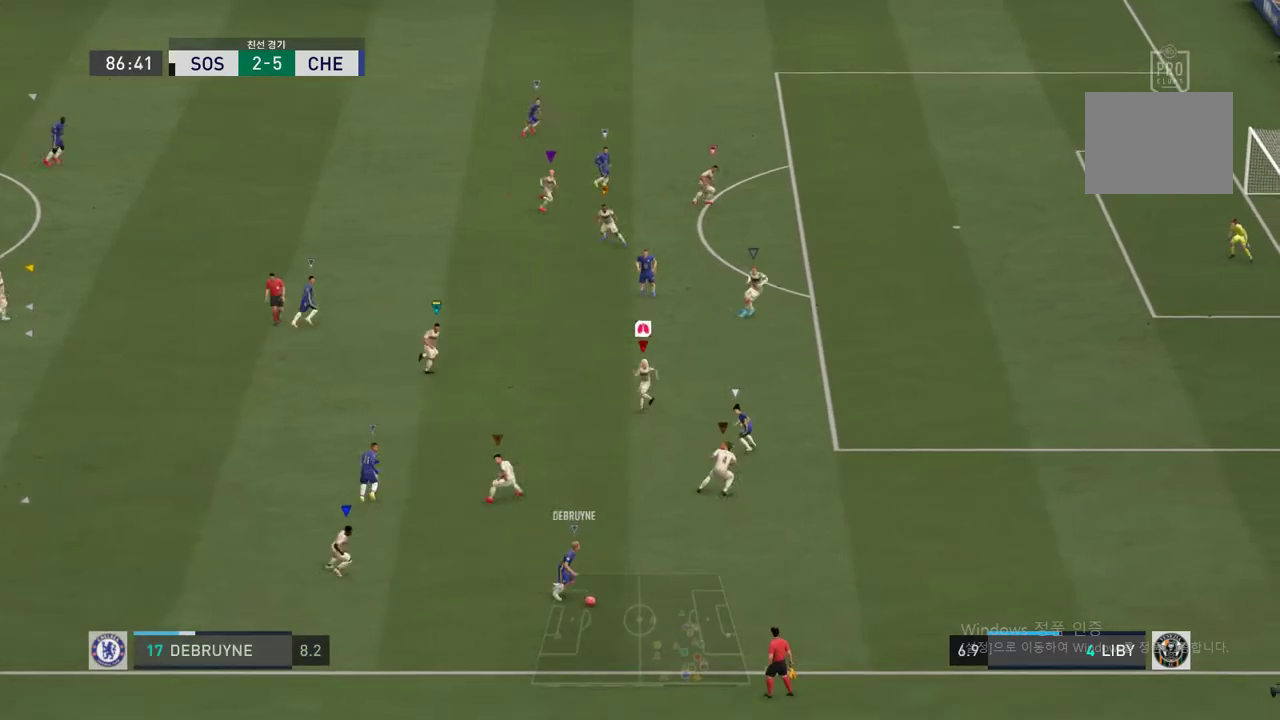
{"dt_ms": 505, "buttons": [], "left_stick": "center", "right_stick": "center", "events": [[151, "L2", "up"], [472, "left_stick", "center"]]}
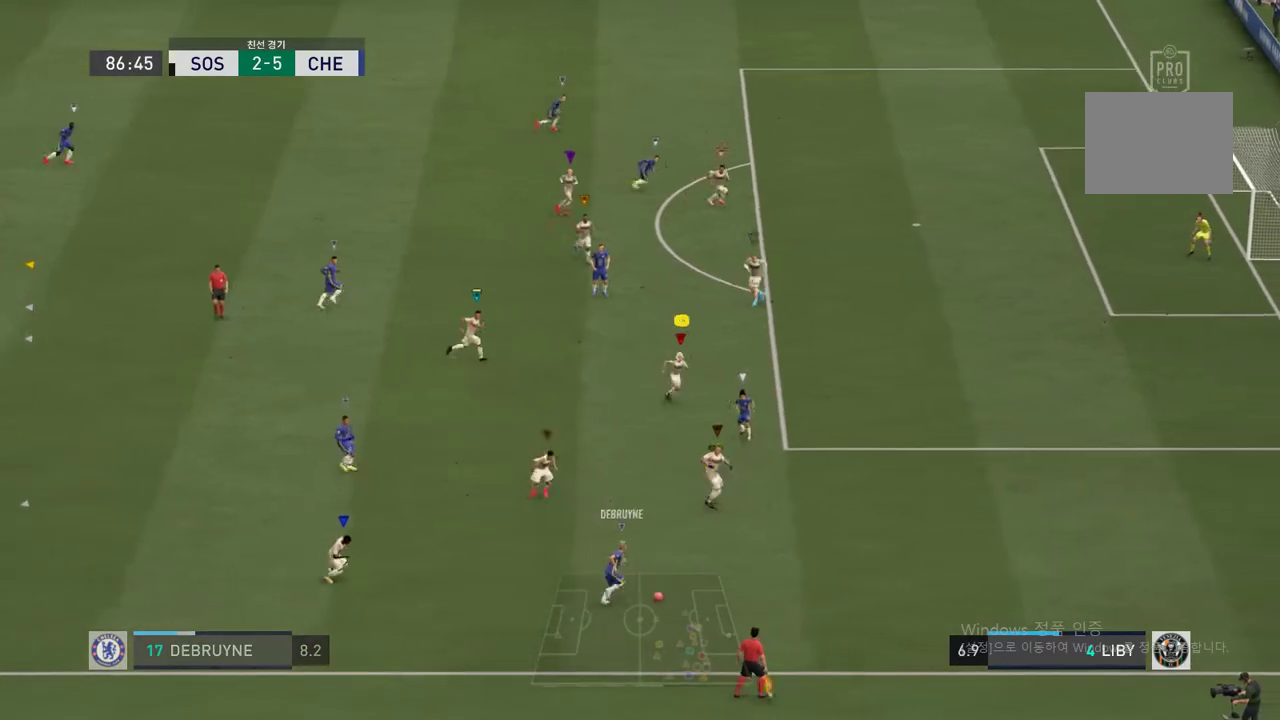
{"dt_ms": 506, "buttons": [], "left_stick": "right", "right_stick": "center", "events": [[203, "left_stick", "right"]]}
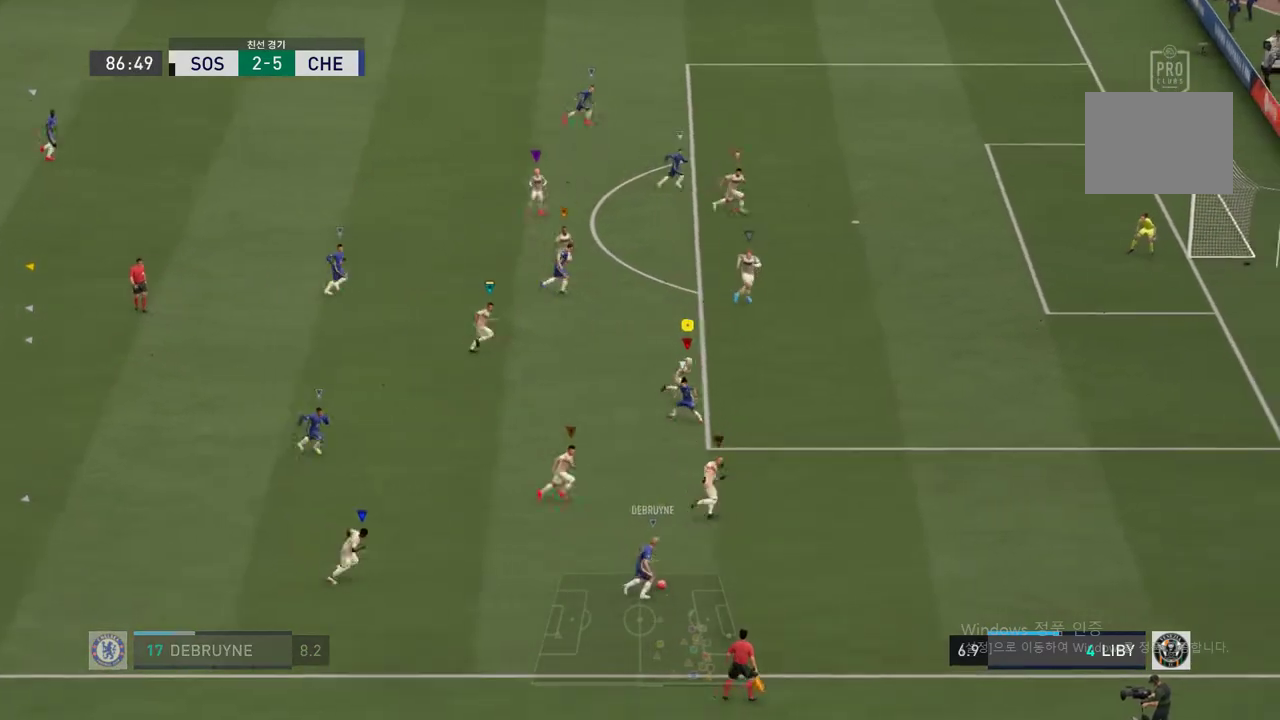
{"dt_ms": 995, "buttons": ["L2"], "left_stick": "up-left", "right_stick": "center"}
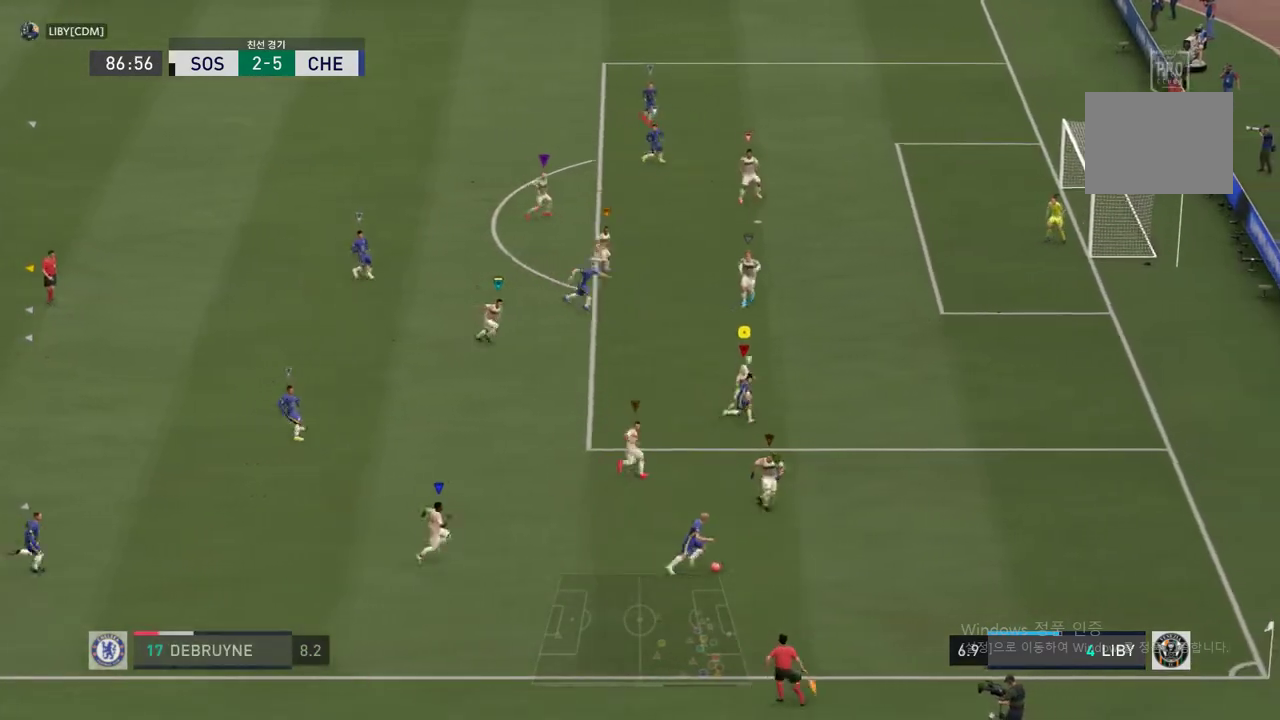
{"dt_ms": 505, "buttons": ["L2"], "left_stick": "up-right", "right_stick": "center", "events": [[17, "left_stick", "up"], [286, "left_stick", "center"], [455, "left_stick", "up-right"]]}
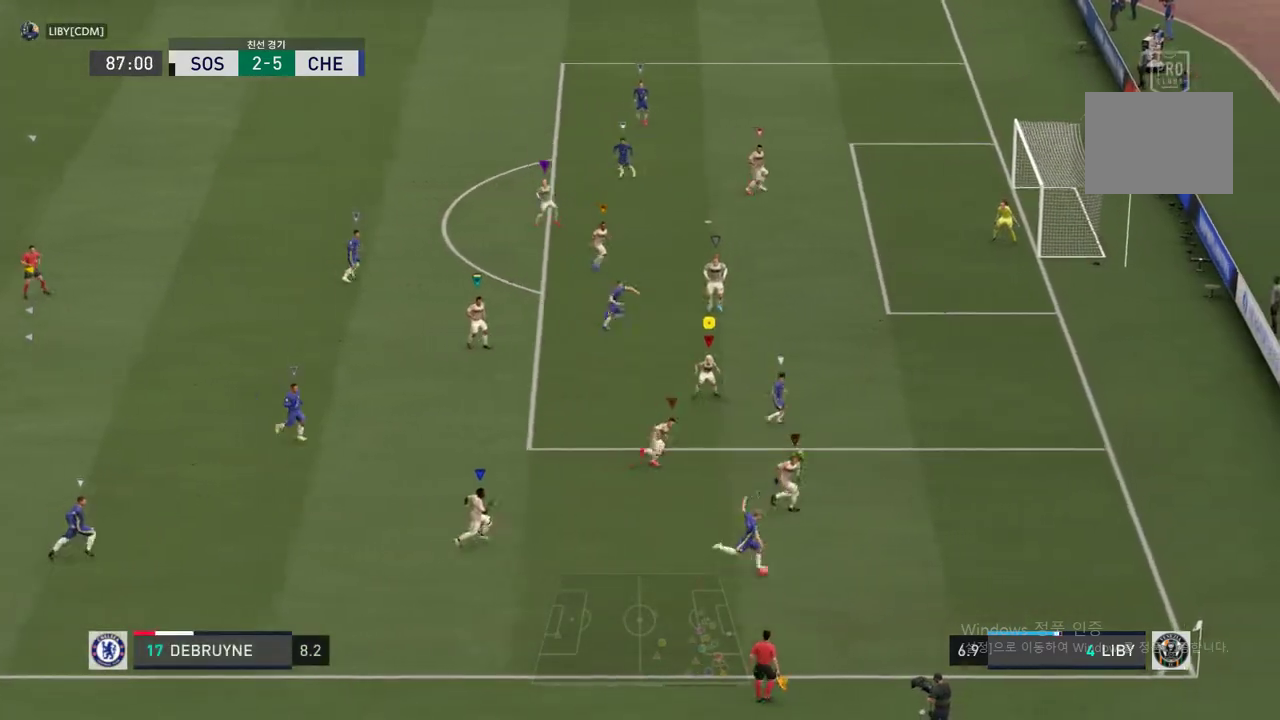
{"dt_ms": 489, "buttons": ["L2"], "left_stick": "center", "right_stick": "center", "events": [[152, "left_stick", "center"]]}
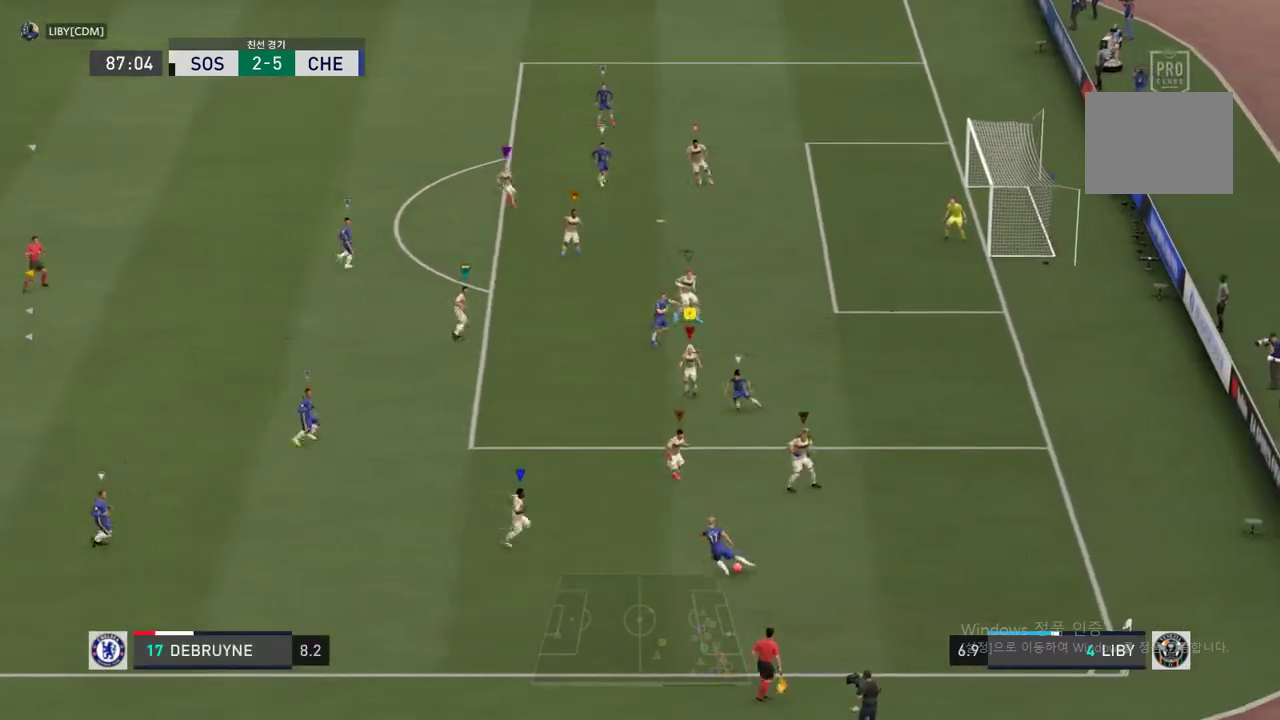
{"dt_ms": 506, "buttons": [], "left_stick": "left", "right_stick": "center", "events": [[219, "left_stick", "left"], [439, "L2", "up"]]}
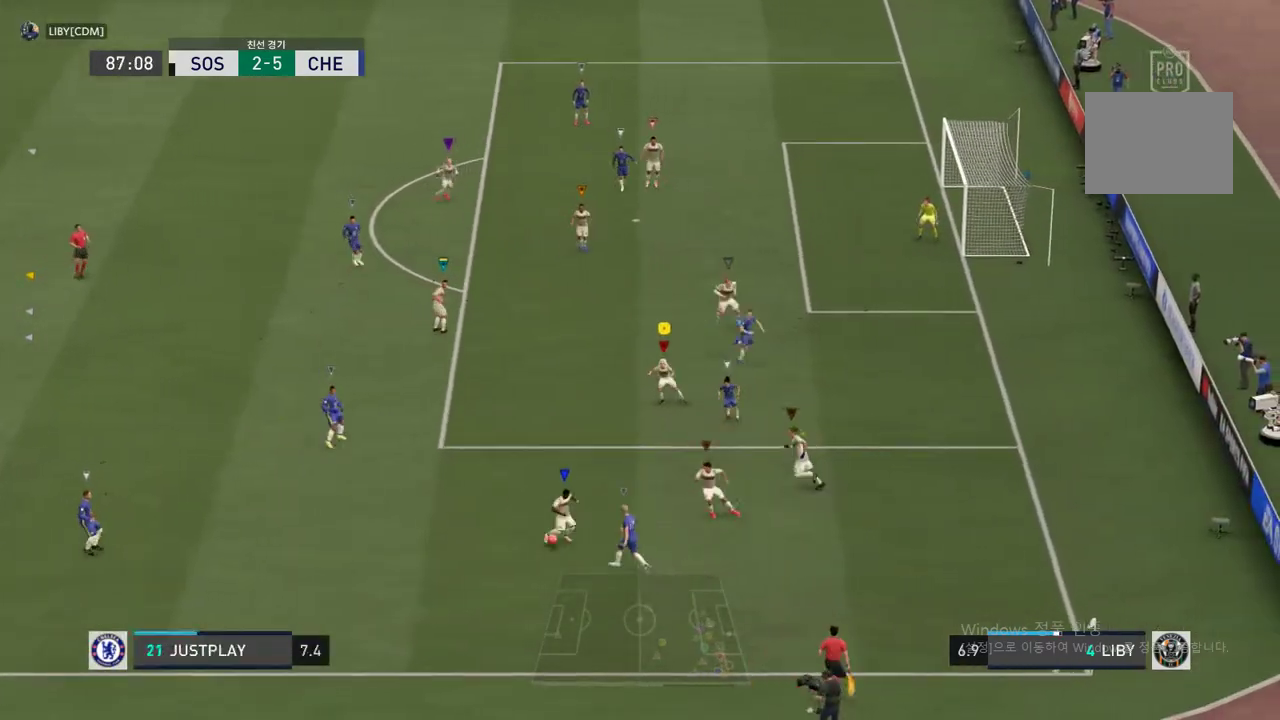
{"dt_ms": 506, "buttons": [], "left_stick": "left", "right_stick": "center", "events": []}
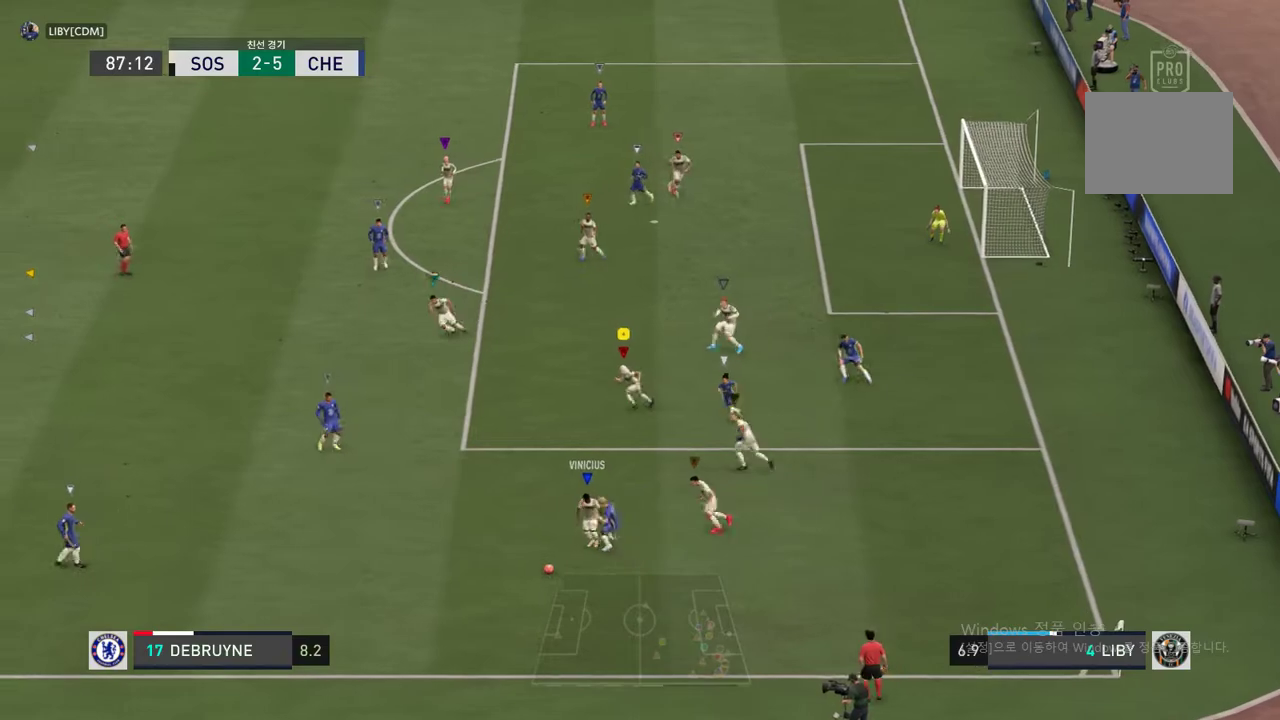
{"dt_ms": 489, "buttons": [], "left_stick": "left", "right_stick": "center", "events": []}
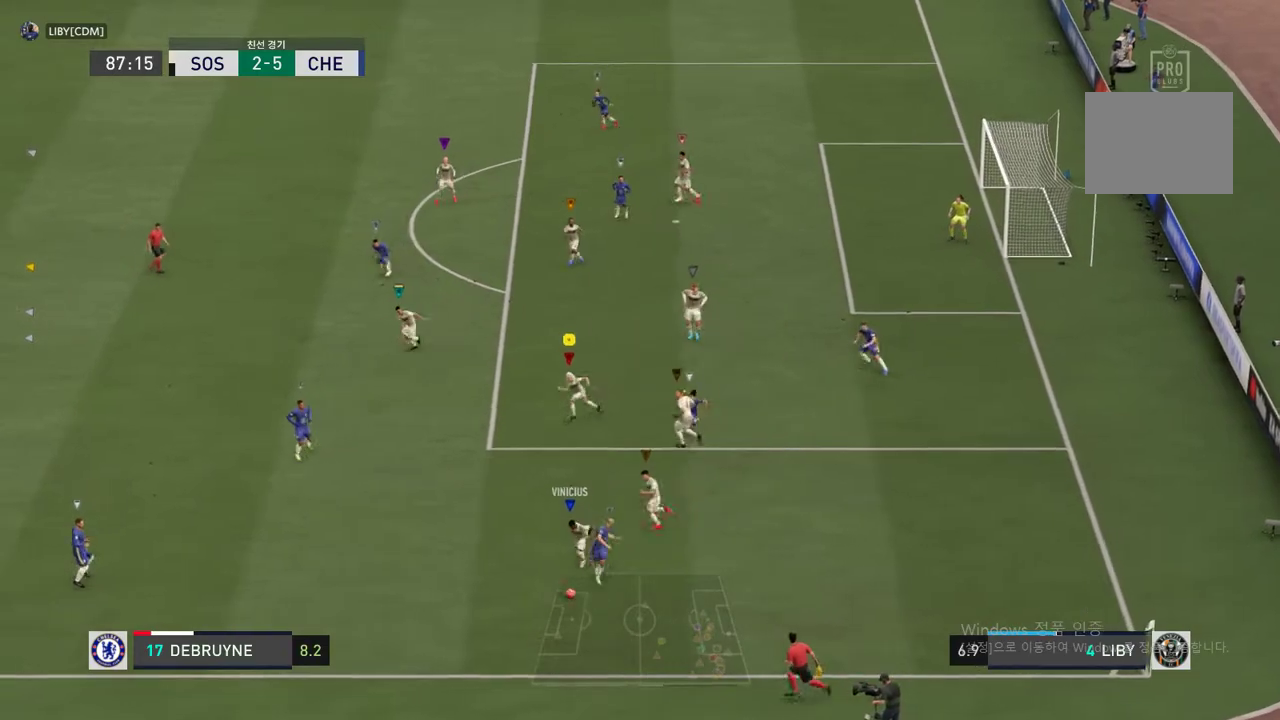
{"dt_ms": 505, "buttons": [], "left_stick": "down-left", "right_stick": "center", "events": [[168, "left_stick", "center"], [337, "left_stick", "left"], [489, "left_stick", "down-left"]]}
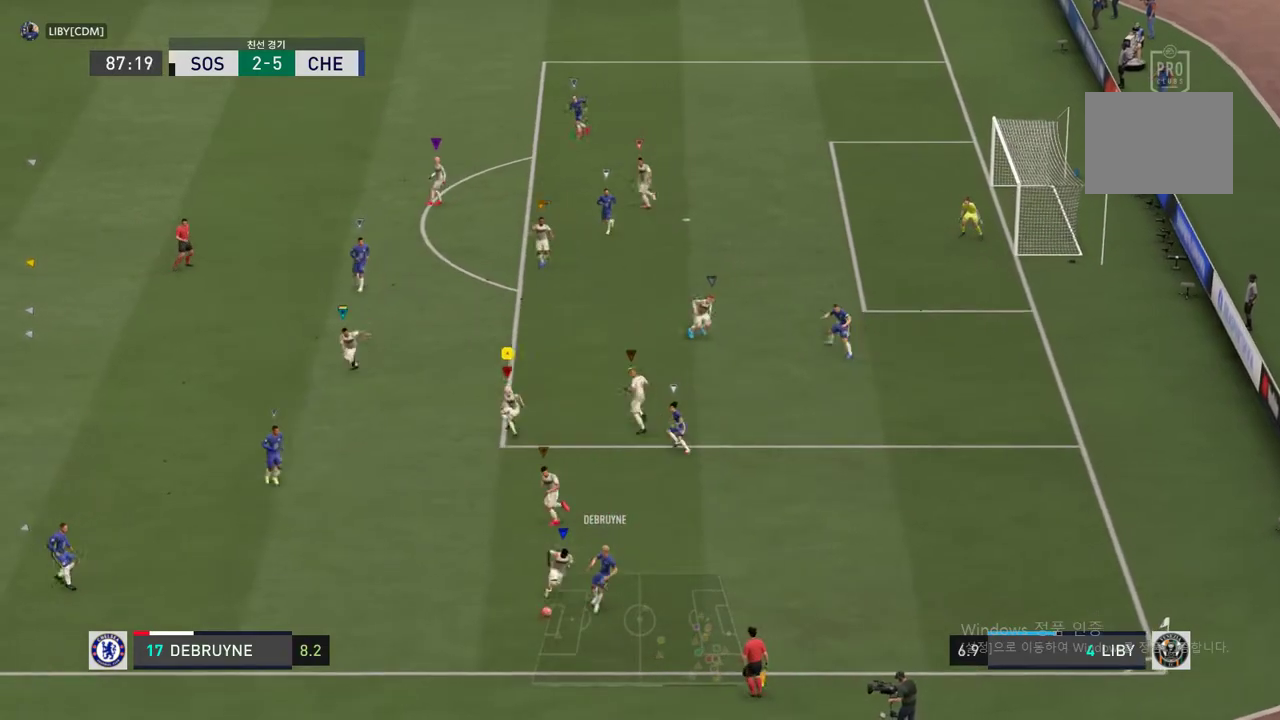
{"dt_ms": 506, "buttons": ["L2"], "left_stick": "left", "right_stick": "center", "events": [[135, "left_stick", "down-right"], [236, "L2", "down"], [472, "left_stick", "left"]]}
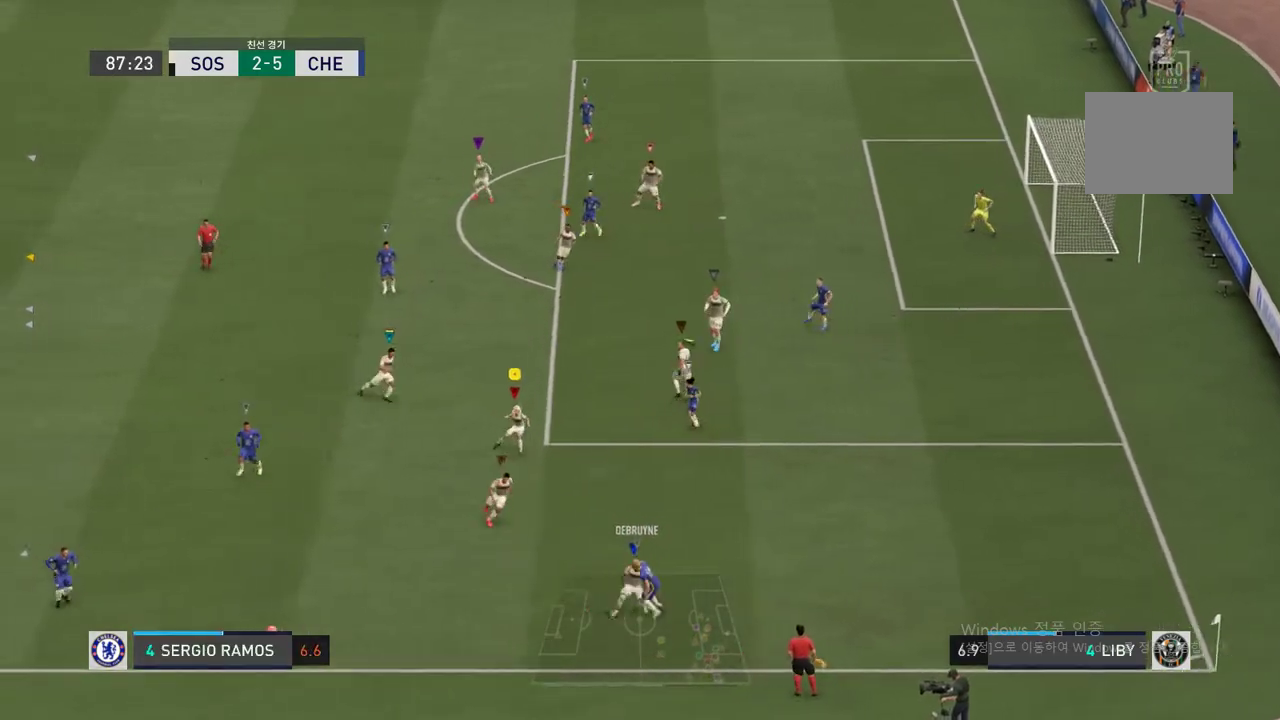
{"dt_ms": 489, "buttons": [], "left_stick": "up-left", "right_stick": "center", "events": [[101, "left_stick", "up-left"], [236, "L2", "up"]]}
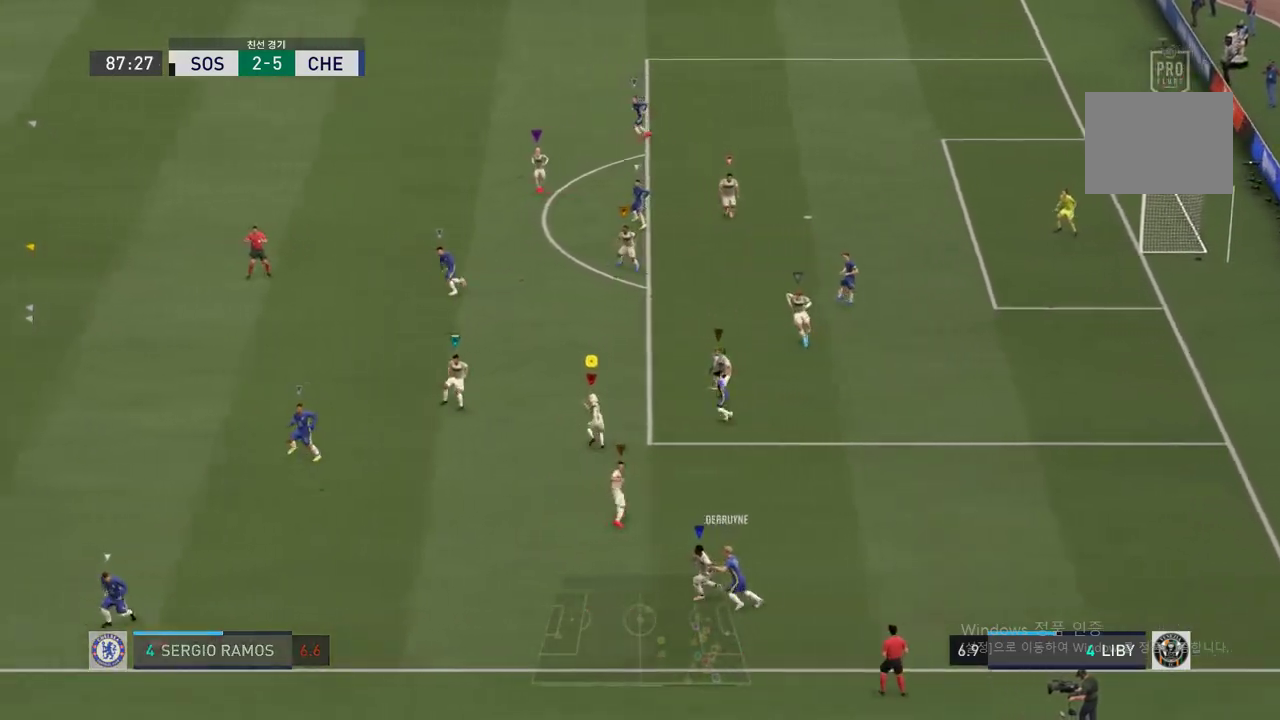
{"dt_ms": 506, "buttons": [], "left_stick": "center", "right_stick": "center", "events": [[17, "left_stick", "up"], [118, "left_stick", "up-left"], [438, "left_stick", "center"]]}
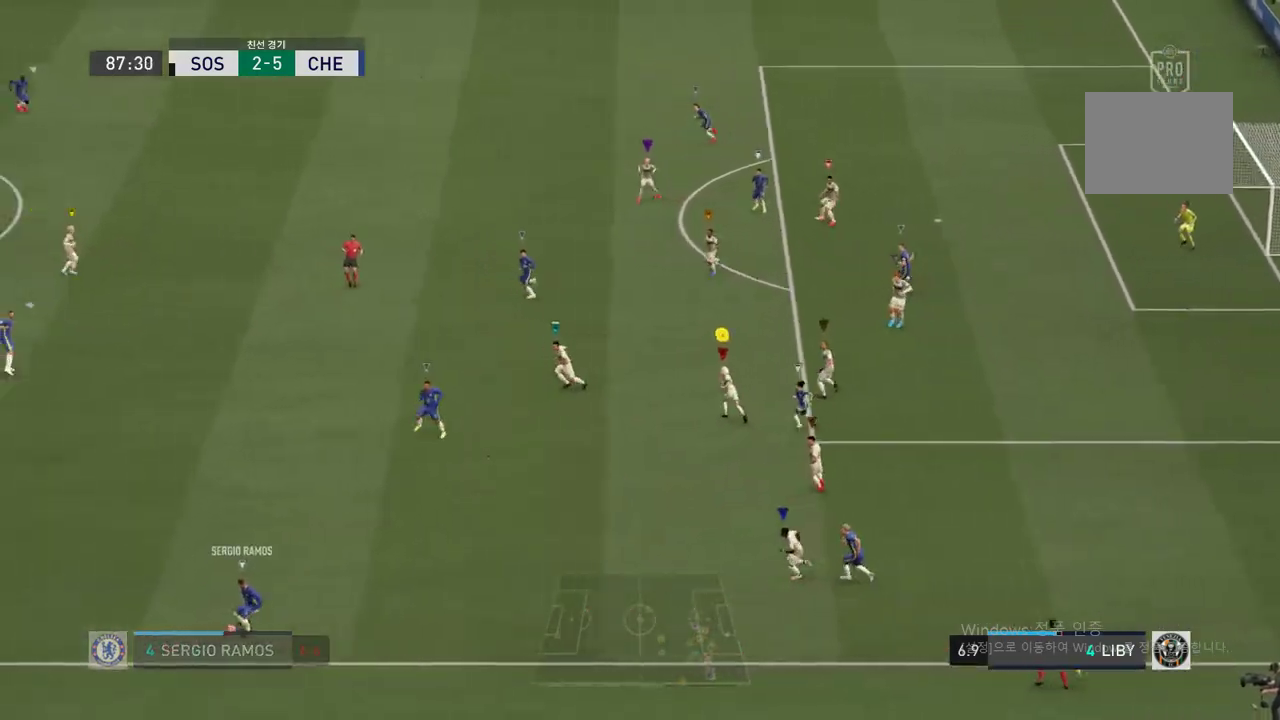
{"dt_ms": 505, "buttons": [], "left_stick": "center", "right_stick": "center", "events": [[151, "left_stick", "left"], [505, "left_stick", "center"]]}
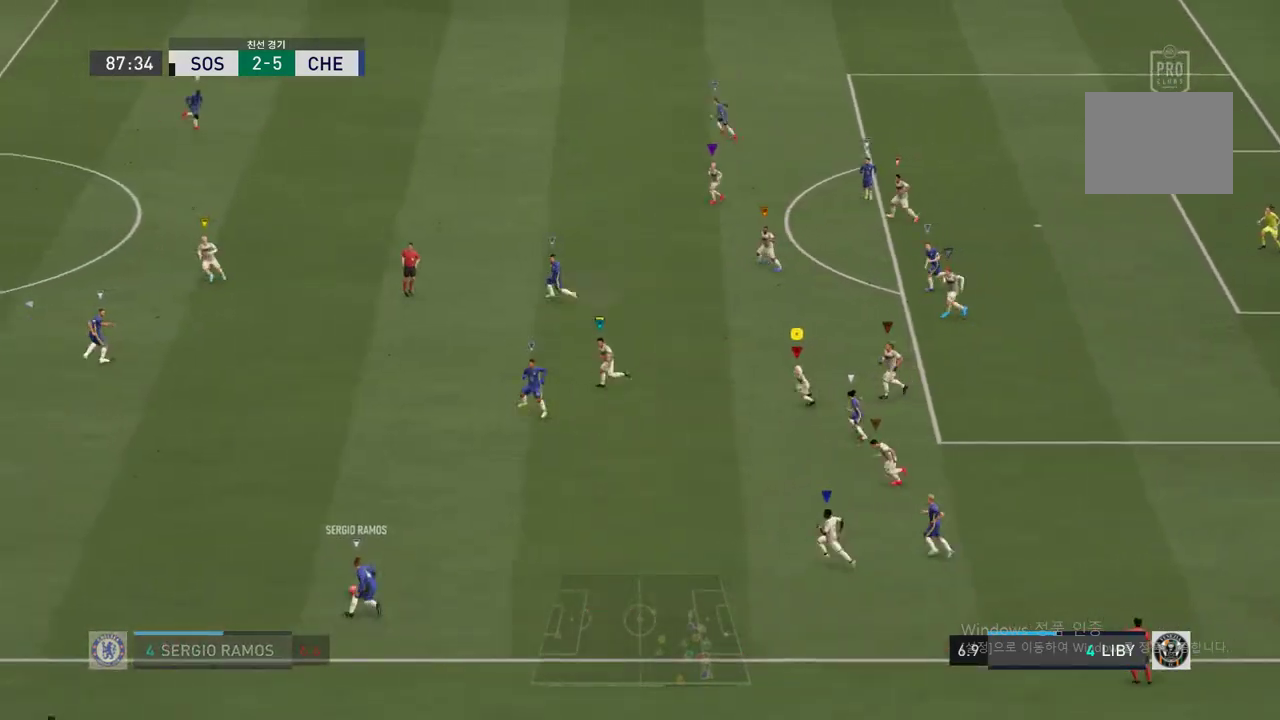
{"dt_ms": 489, "buttons": [], "left_stick": "down-left", "right_stick": "center", "events": [[203, "left_stick", "down-left"], [304, "left_stick", "left"], [405, "left_stick", "down-left"]]}
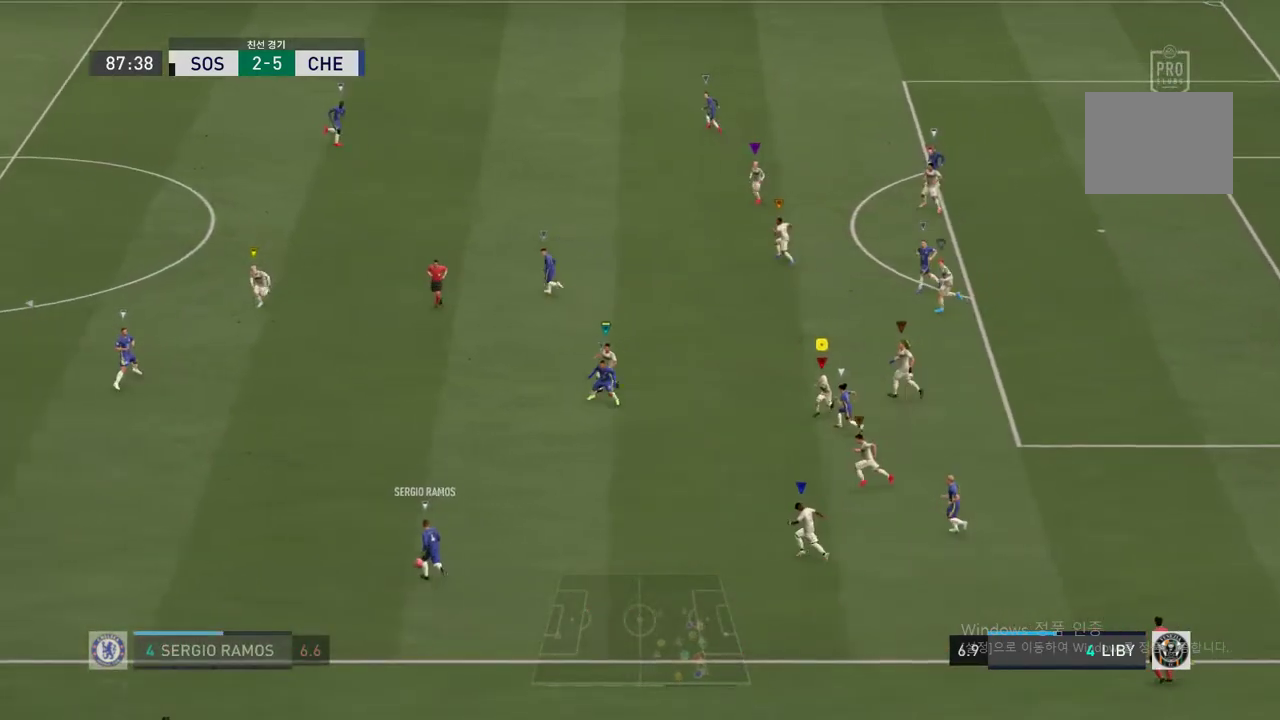
{"dt_ms": 506, "buttons": [], "left_stick": "up-left", "right_stick": "center", "events": [[253, "left_stick", "center"], [422, "left_stick", "up-left"]]}
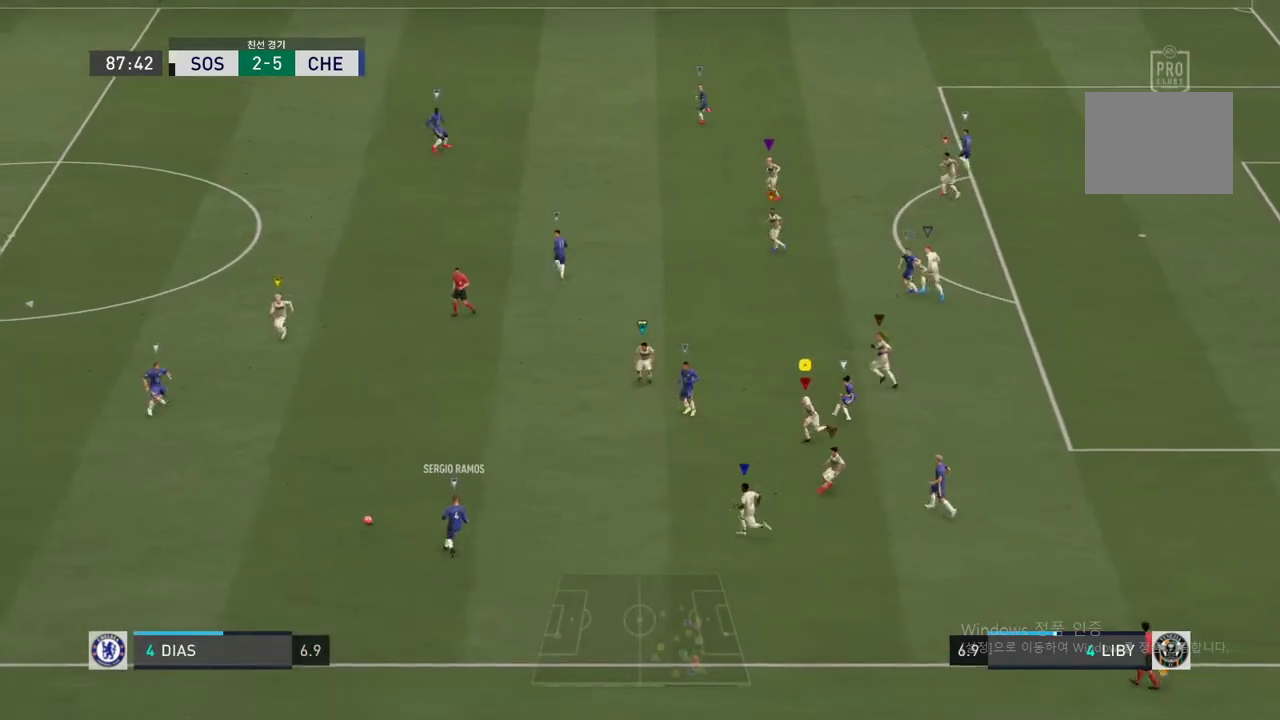
{"dt_ms": 506, "buttons": [], "left_stick": "up-left", "right_stick": "center", "events": []}
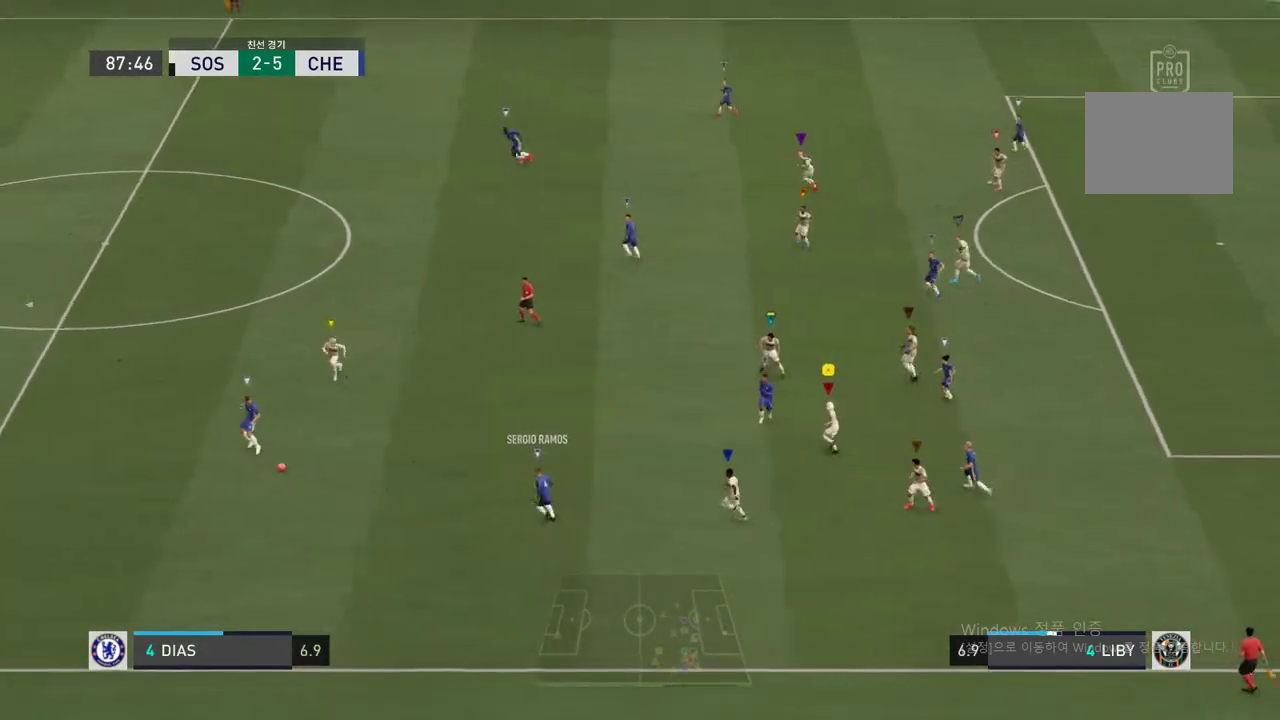
{"dt_ms": 489, "buttons": [], "left_stick": "up-left", "right_stick": "center", "events": []}
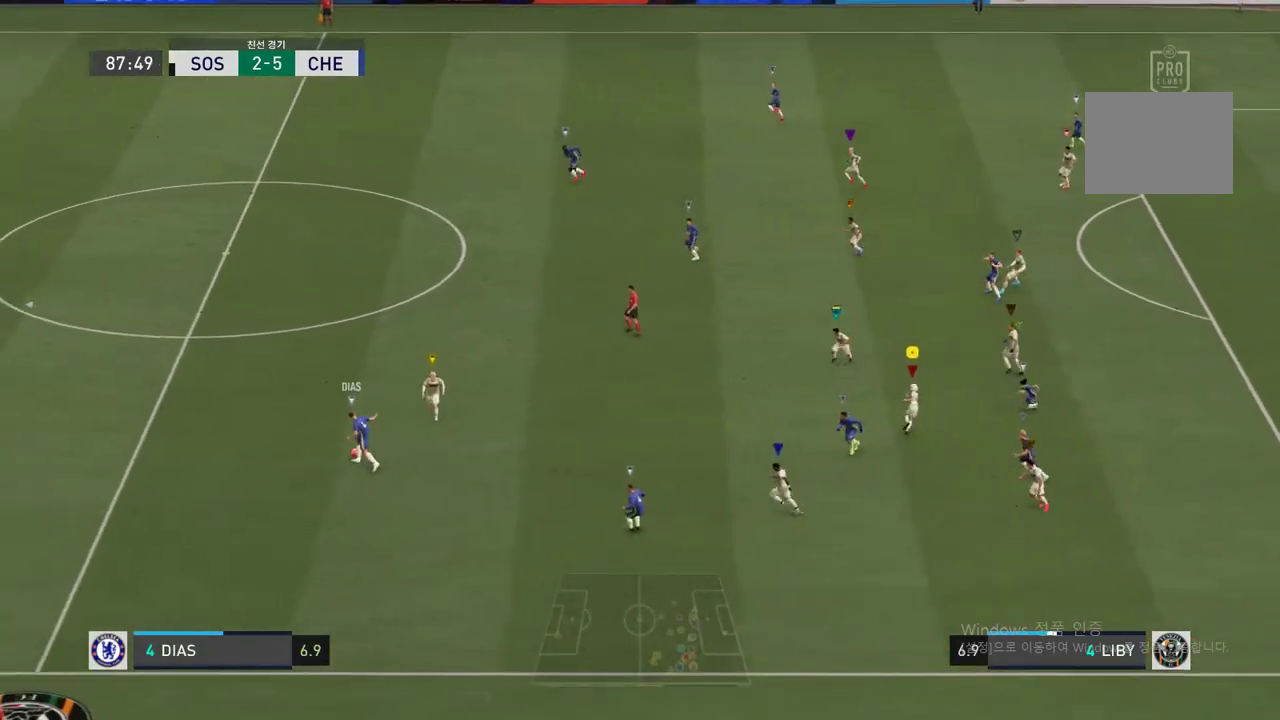
{"dt_ms": 505, "buttons": [], "left_stick": "center", "right_stick": "center", "events": [[505, "left_stick", "center"]]}
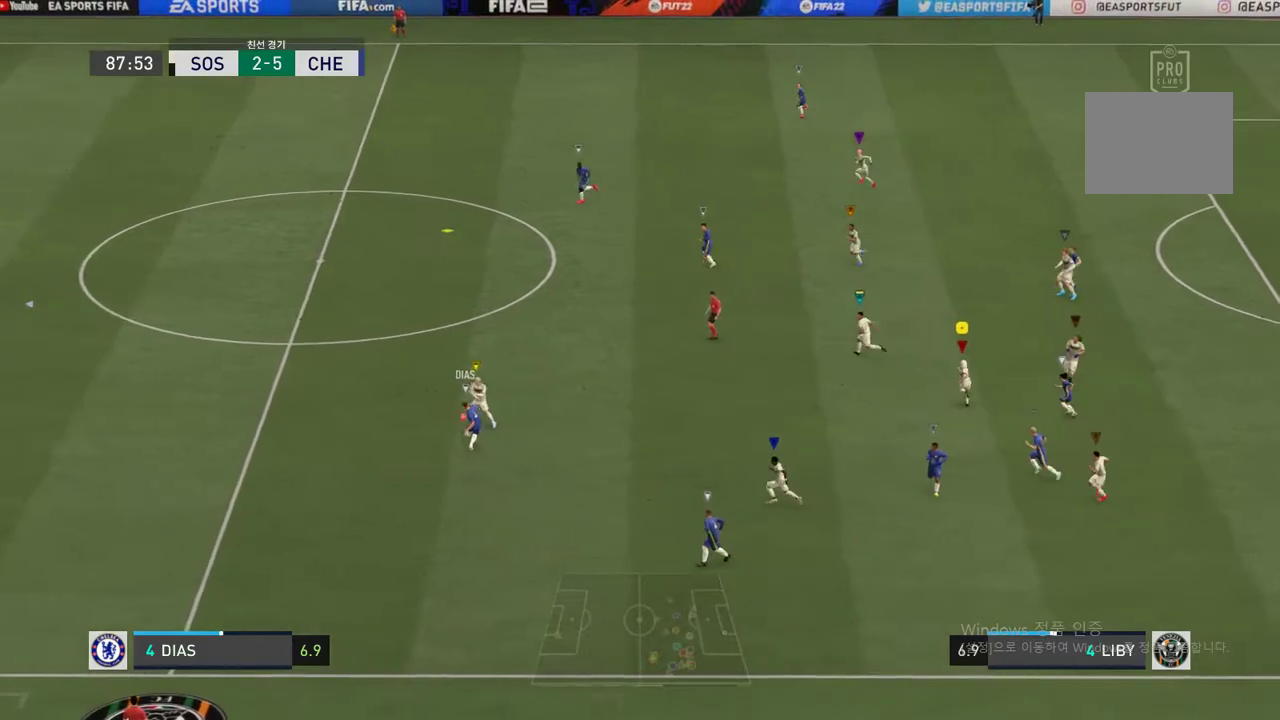
{"dt_ms": 506, "buttons": [], "left_stick": "up-left", "right_stick": "center", "events": [[203, "left_stick", "up-left"]]}
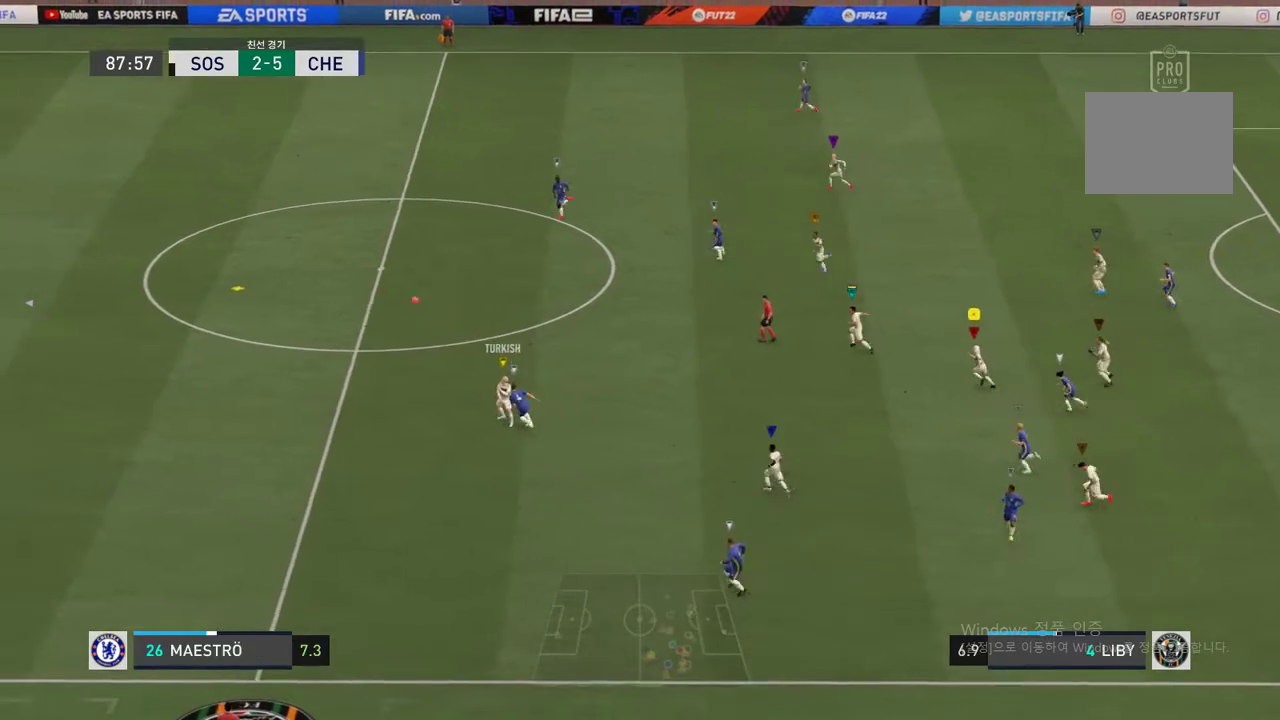
{"dt_ms": 489, "buttons": [], "left_stick": "up-left", "right_stick": "center", "events": [[101, "left_stick", "center"], [219, "left_stick", "up-left"]]}
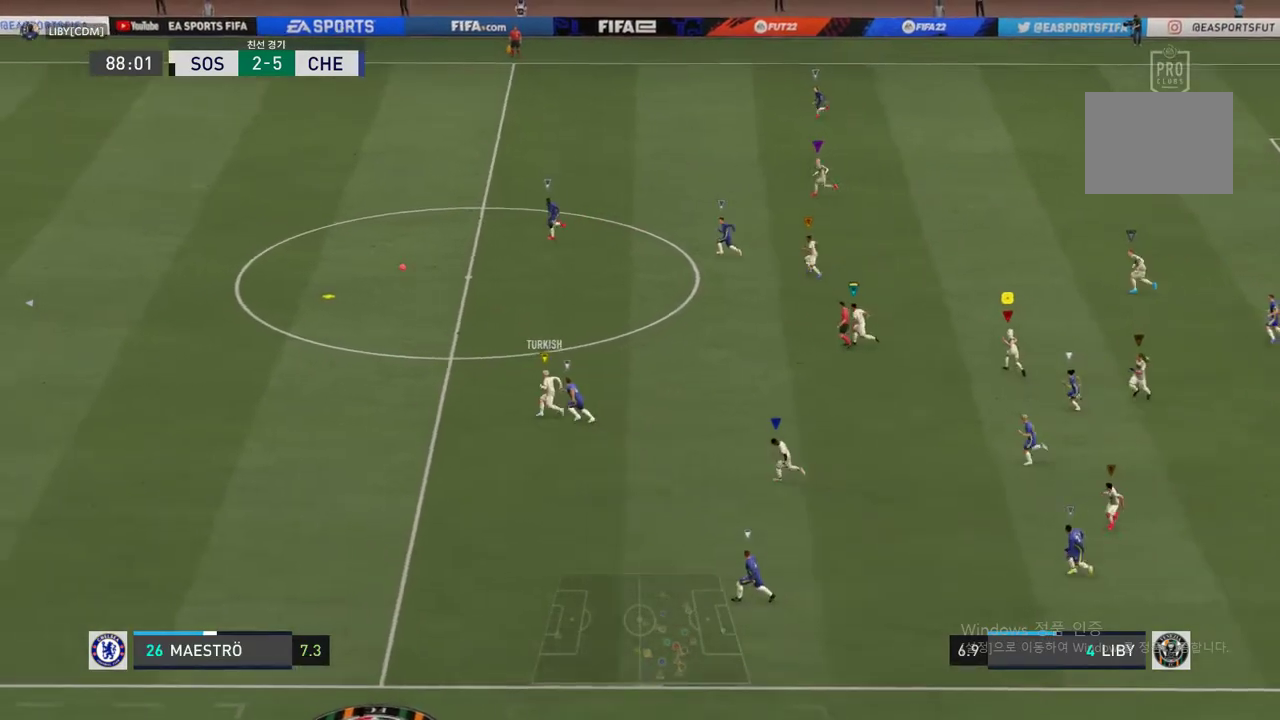
{"dt_ms": 506, "buttons": [], "left_stick": "up-left", "right_stick": "center", "events": []}
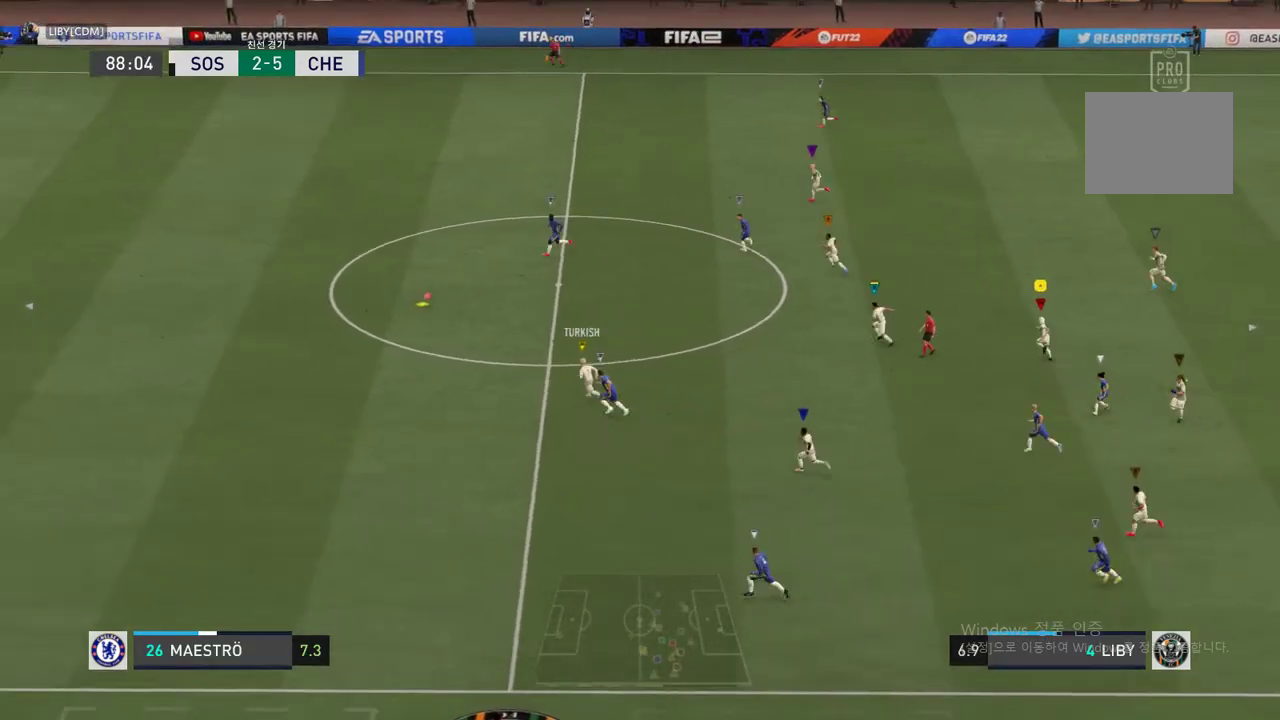
{"dt_ms": 505, "buttons": [], "left_stick": "center", "right_stick": "center", "events": [[421, "left_stick", "center"]]}
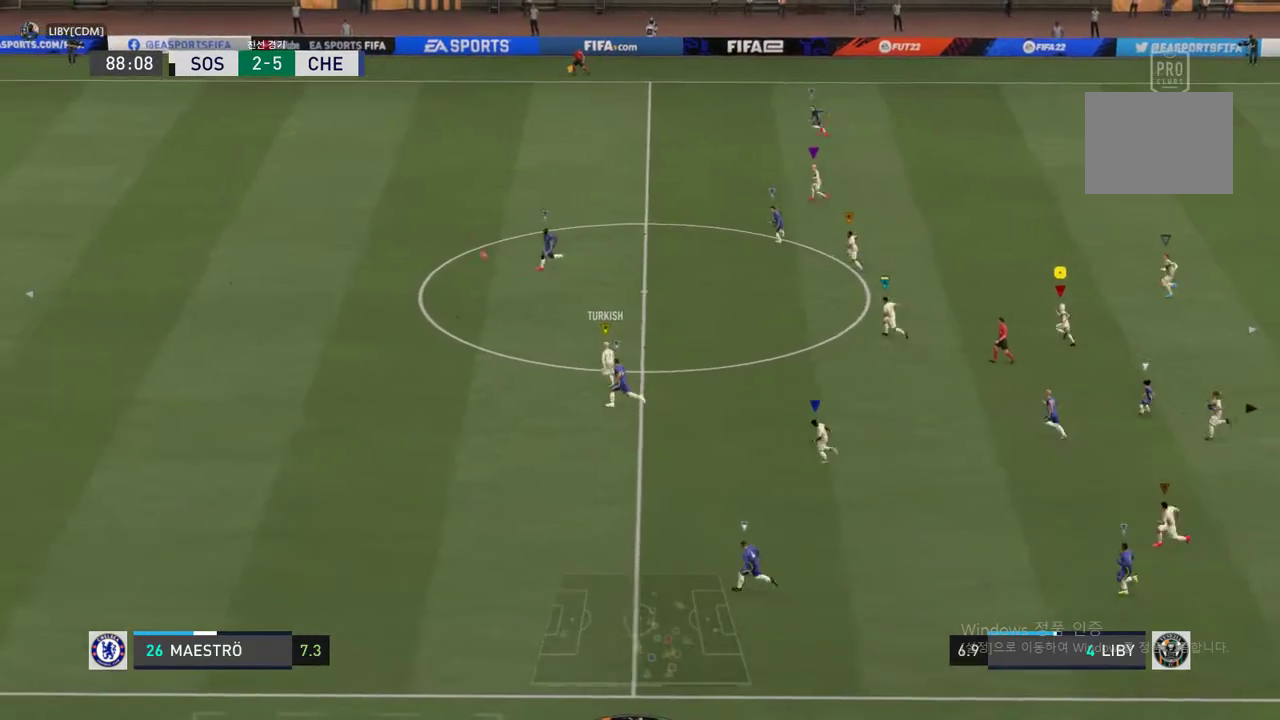
{"dt_ms": 489, "buttons": [], "left_stick": "left", "right_stick": "center", "events": [[321, "left_stick", "left"]]}
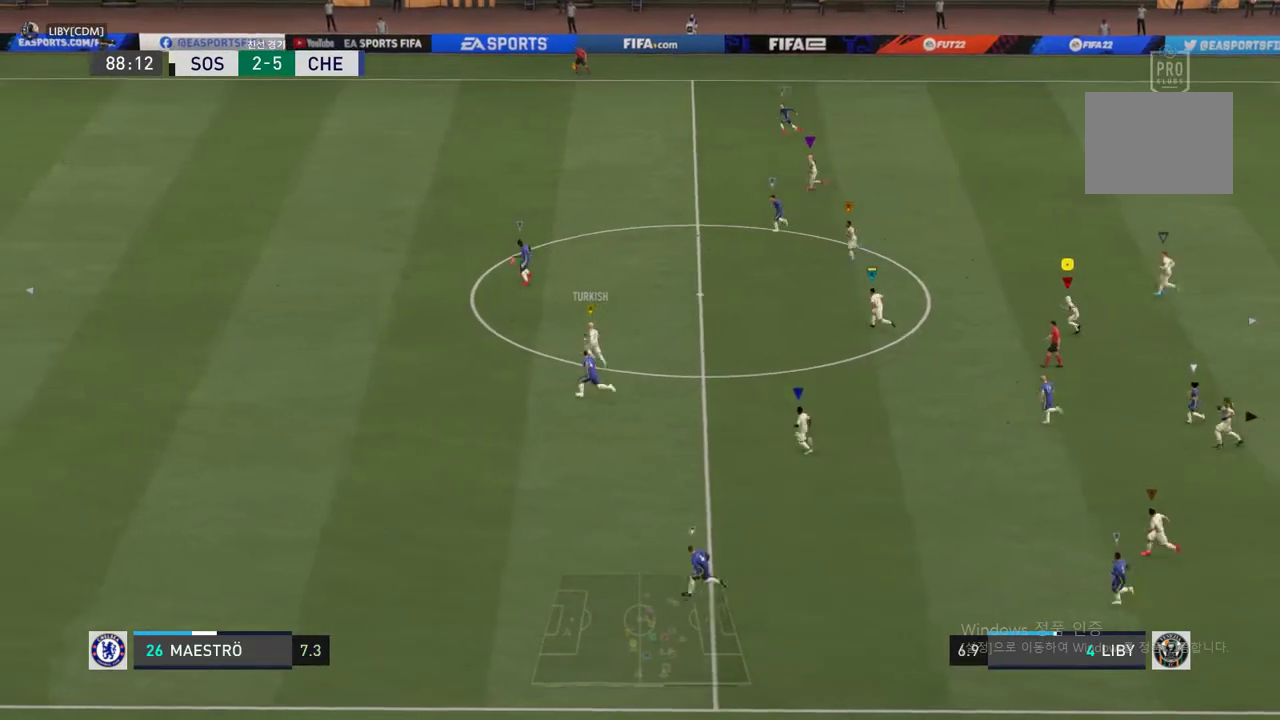
{"dt_ms": 506, "buttons": [], "left_stick": "center", "right_stick": "center", "events": [[354, "left_stick", "up-left"], [456, "left_stick", "center"]]}
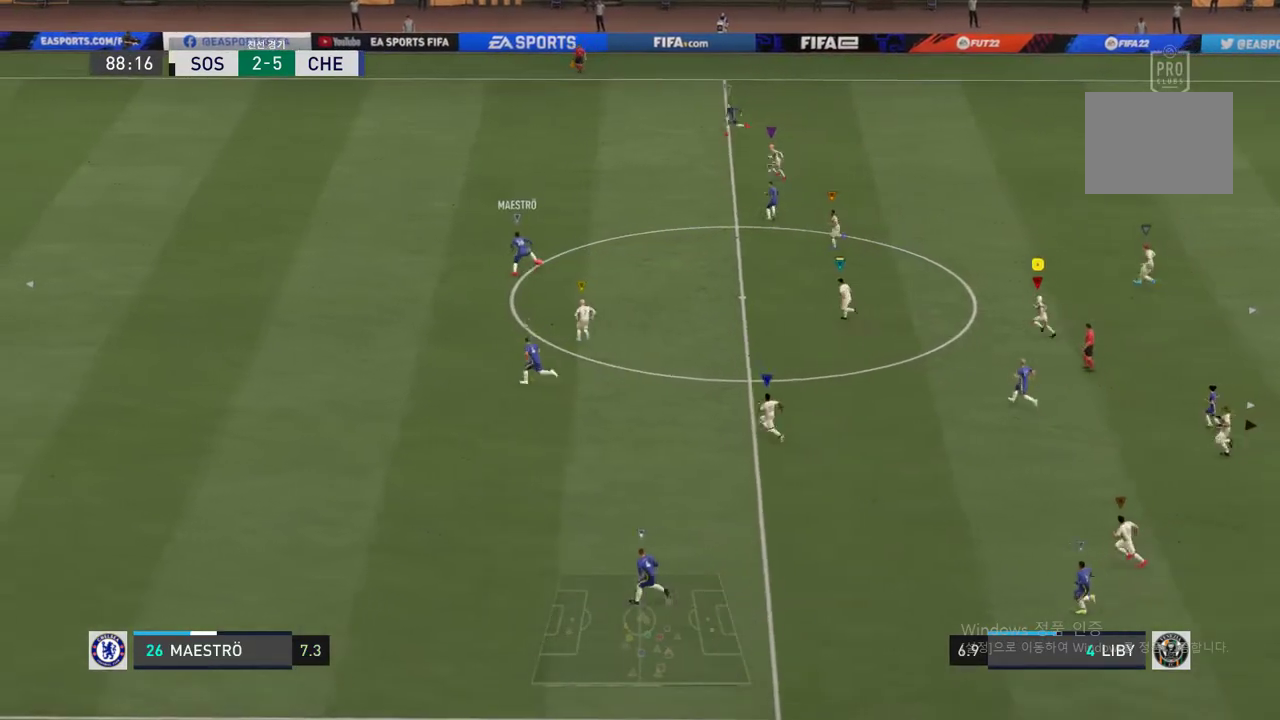
{"dt_ms": 506, "buttons": [], "left_stick": "up-left", "right_stick": "center", "events": [[101, "left_stick", "up-left"]]}